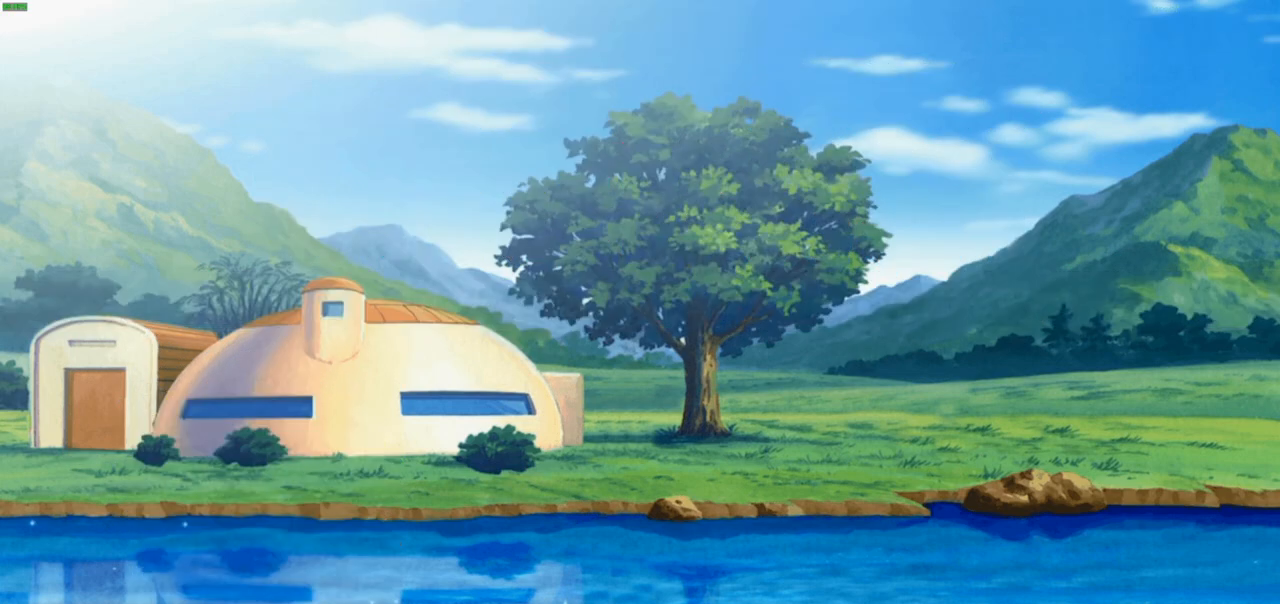
Gameplay with a controller (PlayStation layout); each line is a JSON object with the inputs held at the frame after it. "events" lists button and stick changes between this image and that frame as [ms after this image, input, new state], when the widget could be followed in between.
{"buttons": [], "left_stick": "center", "right_stick": "center", "events": []}
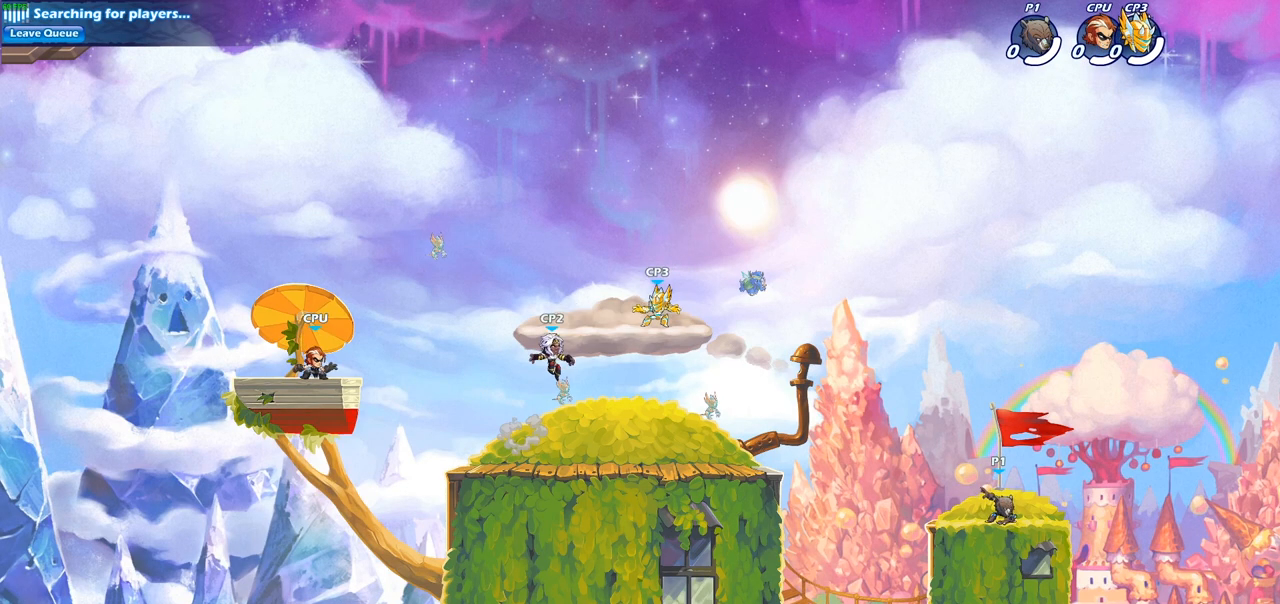
{"buttons": [], "left_stick": "left", "right_stick": "center", "events": [[400, "left_stick", "left"]]}
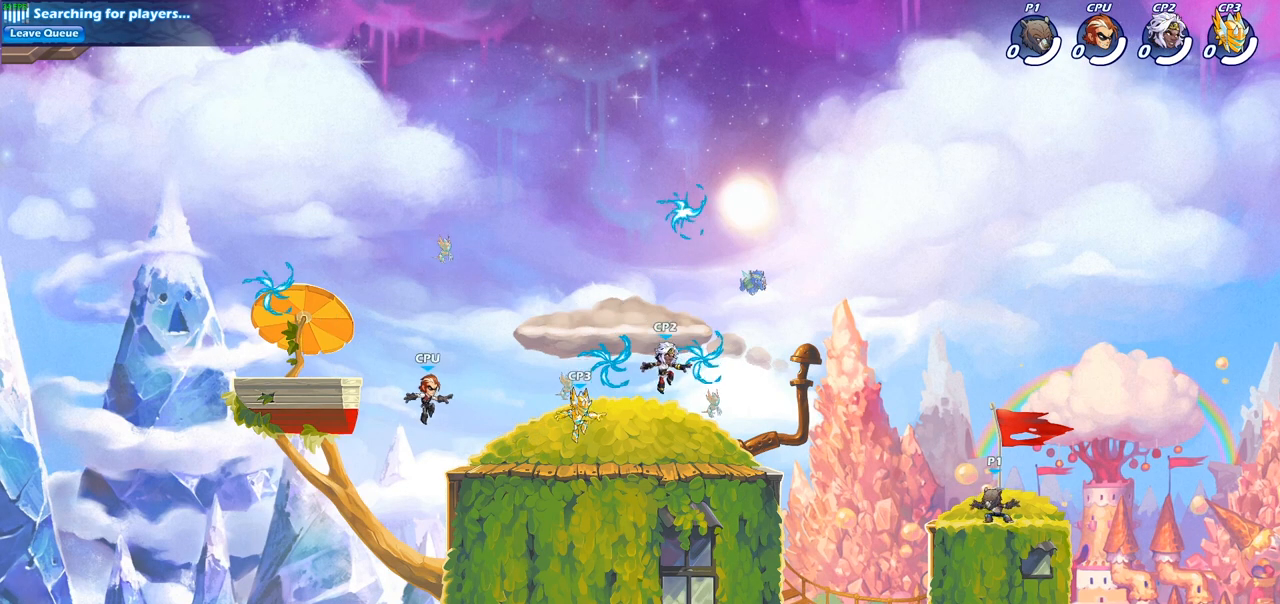
{"buttons": [], "left_stick": "left", "right_stick": "center", "events": [[150, "R2", "down"], [333, "R2", "up"]]}
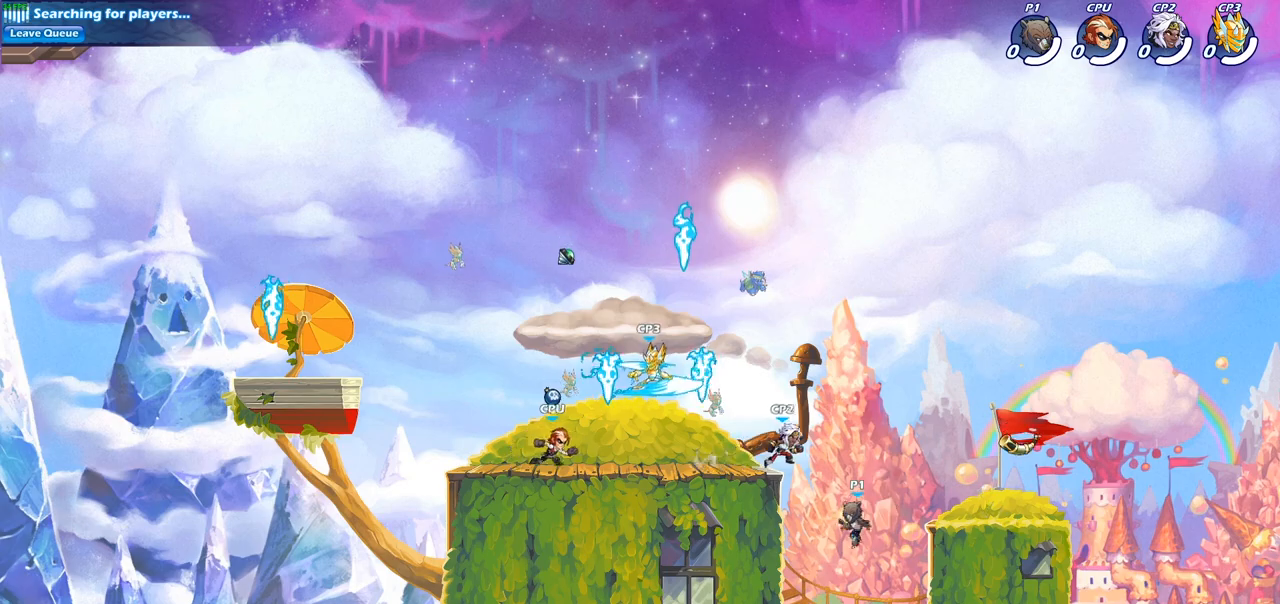
{"buttons": [], "left_stick": "up-right", "right_stick": "center", "events": [[417, "left_stick", "up-right"]]}
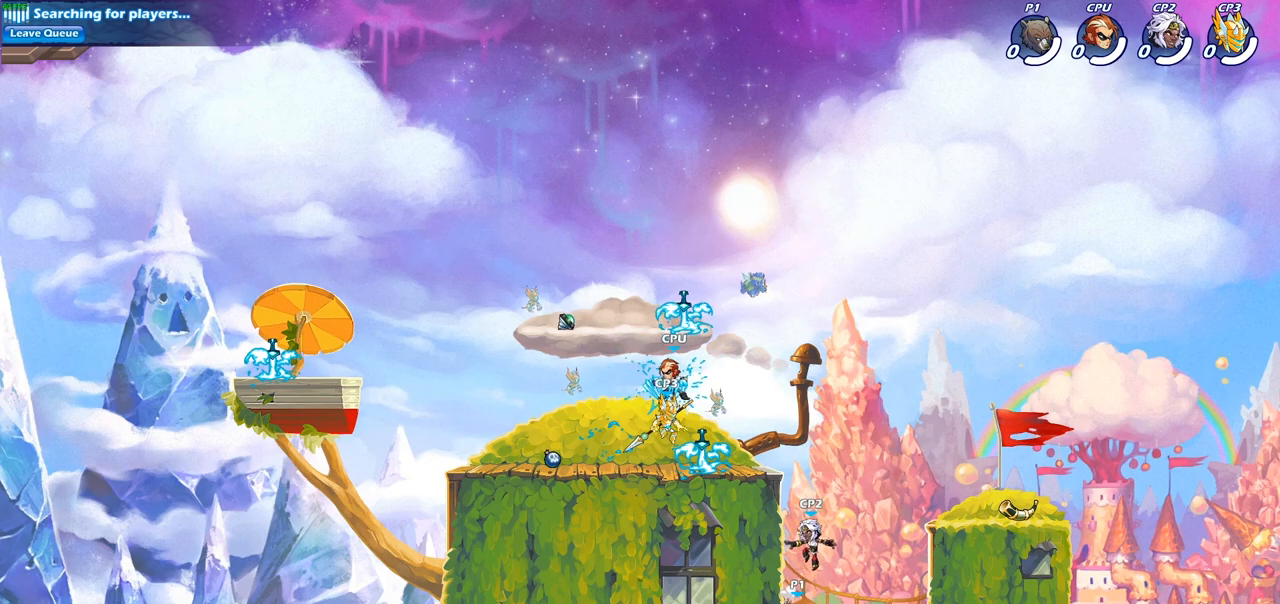
{"buttons": ["CROSS"], "left_stick": "up-right", "right_stick": "center", "events": [[133, "CROSS", "down"], [267, "CROSS", "up"], [367, "CROSS", "down"]]}
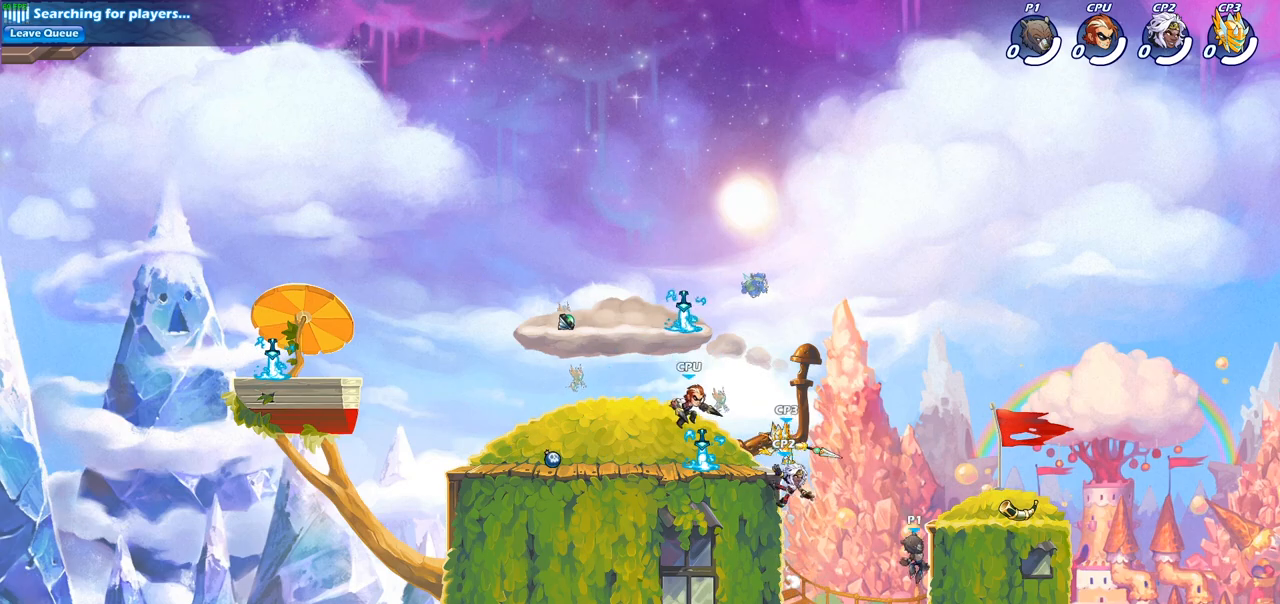
{"buttons": ["CROSS"], "left_stick": "right", "right_stick": "center", "events": [[33, "CROSS", "up"], [117, "left_stick", "up-left"], [267, "left_stick", "down-left"], [317, "left_stick", "down-right"], [400, "CROSS", "down"], [400, "left_stick", "right"]]}
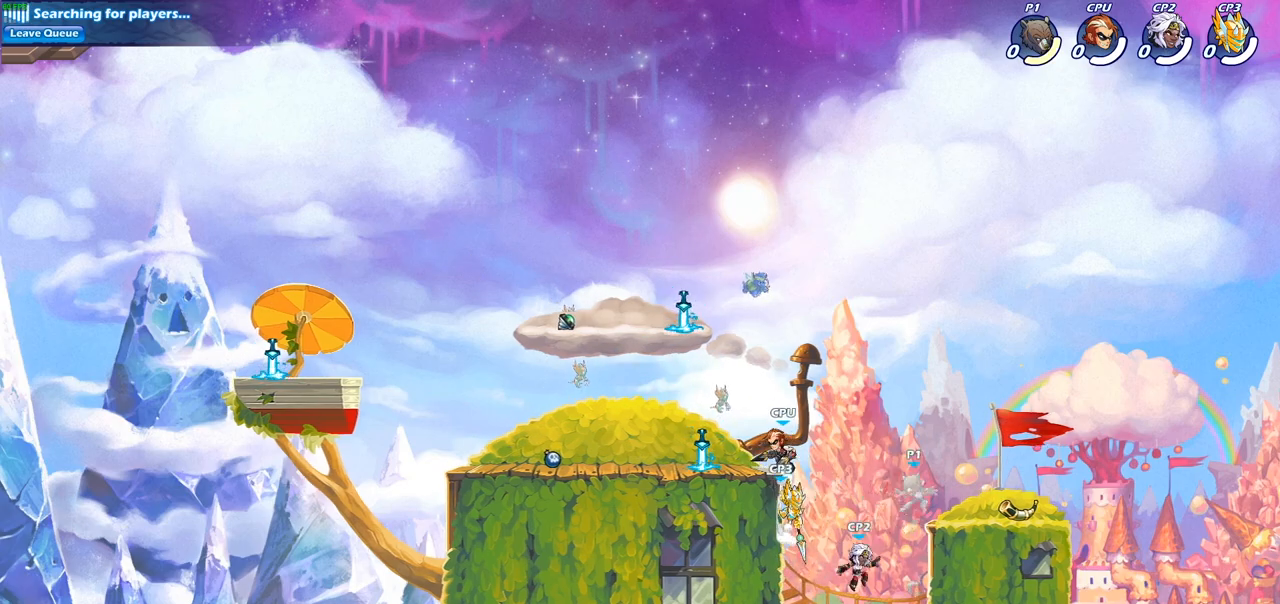
{"buttons": ["R1"], "left_stick": "center", "right_stick": "center", "events": [[83, "CROSS", "up"], [500, "R1", "down"], [500, "left_stick", "center"]]}
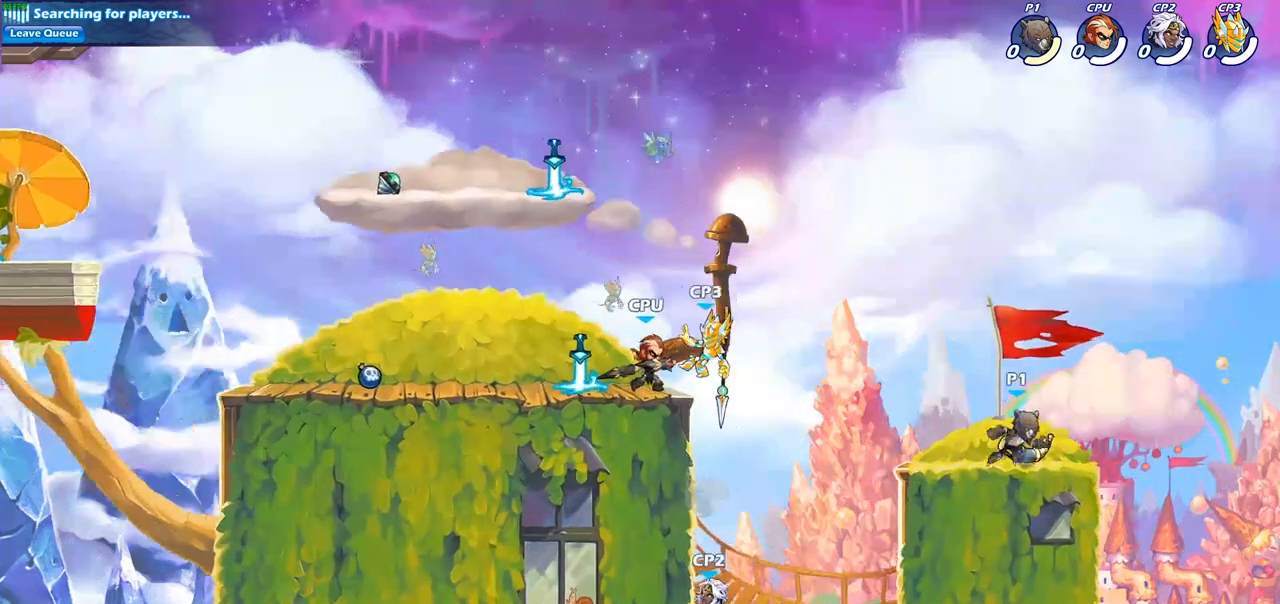
{"buttons": ["SQUARE"], "left_stick": "center", "right_stick": "center", "events": [[17, "left_stick", "left"], [50, "CROSS", "down"], [167, "CROSS", "up"], [167, "R1", "up"], [300, "left_stick", "down-left"], [467, "left_stick", "center"], [483, "SQUARE", "down"]]}
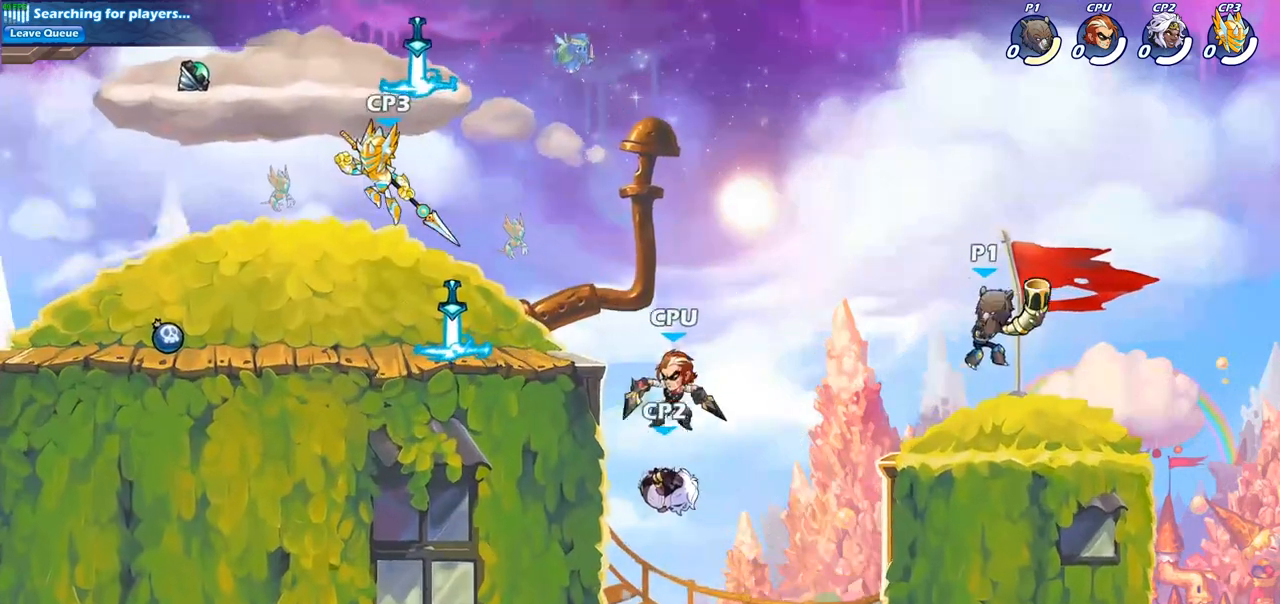
{"buttons": [], "left_stick": "right", "right_stick": "center", "events": [[83, "SQUARE", "up"], [350, "left_stick", "right"]]}
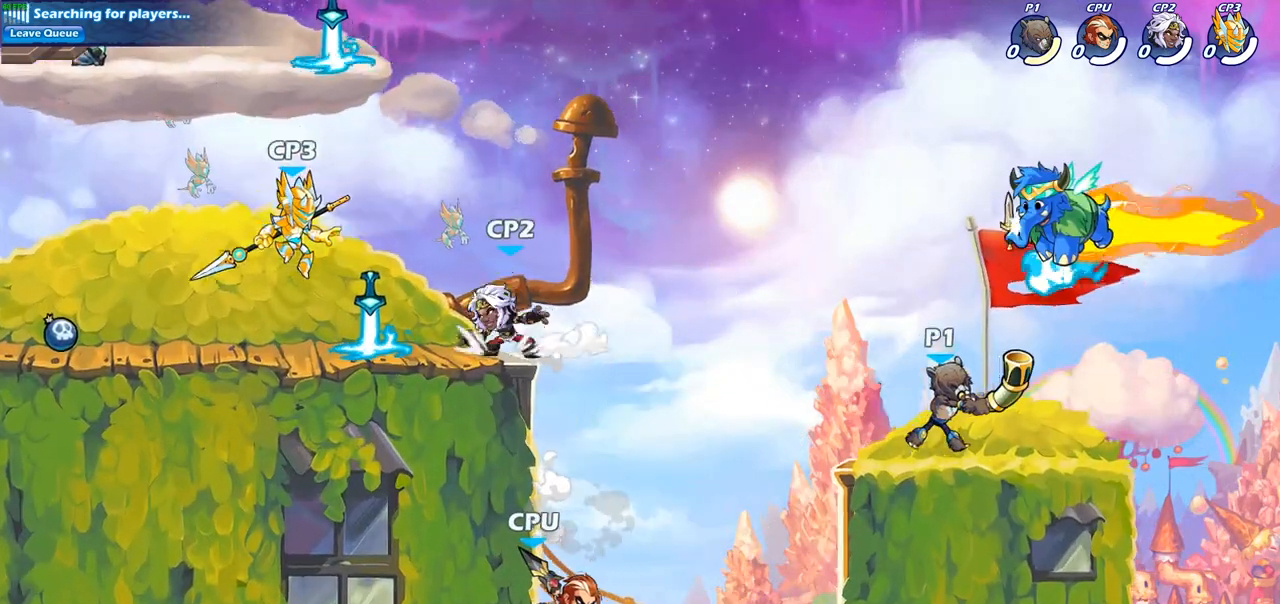
{"buttons": [], "left_stick": "down-right", "right_stick": "center", "events": [[17, "CROSS", "down"], [83, "left_stick", "up-left"], [133, "CROSS", "up"], [233, "R1", "down"], [333, "left_stick", "down-left"], [350, "R1", "up"], [400, "left_stick", "down-right"]]}
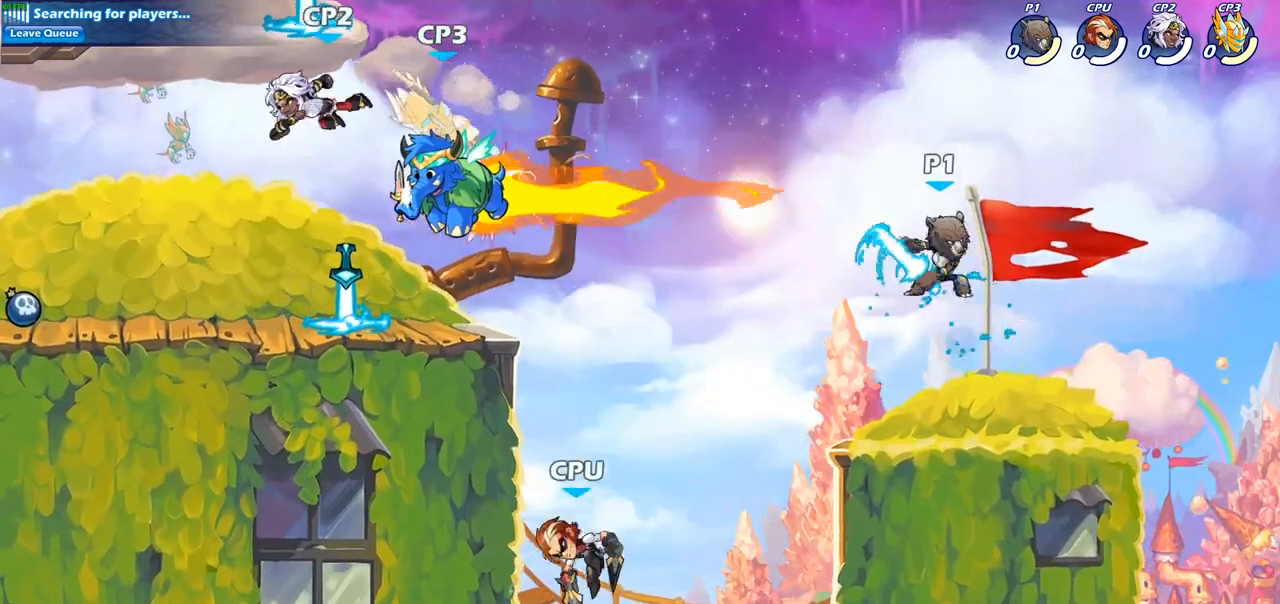
{"buttons": ["CIRCLE"], "left_stick": "center", "right_stick": "center", "events": [[33, "left_stick", "down-left"], [217, "left_stick", "left"], [250, "R2", "down"], [367, "left_stick", "center"], [383, "CIRCLE", "down"], [417, "R2", "up"]]}
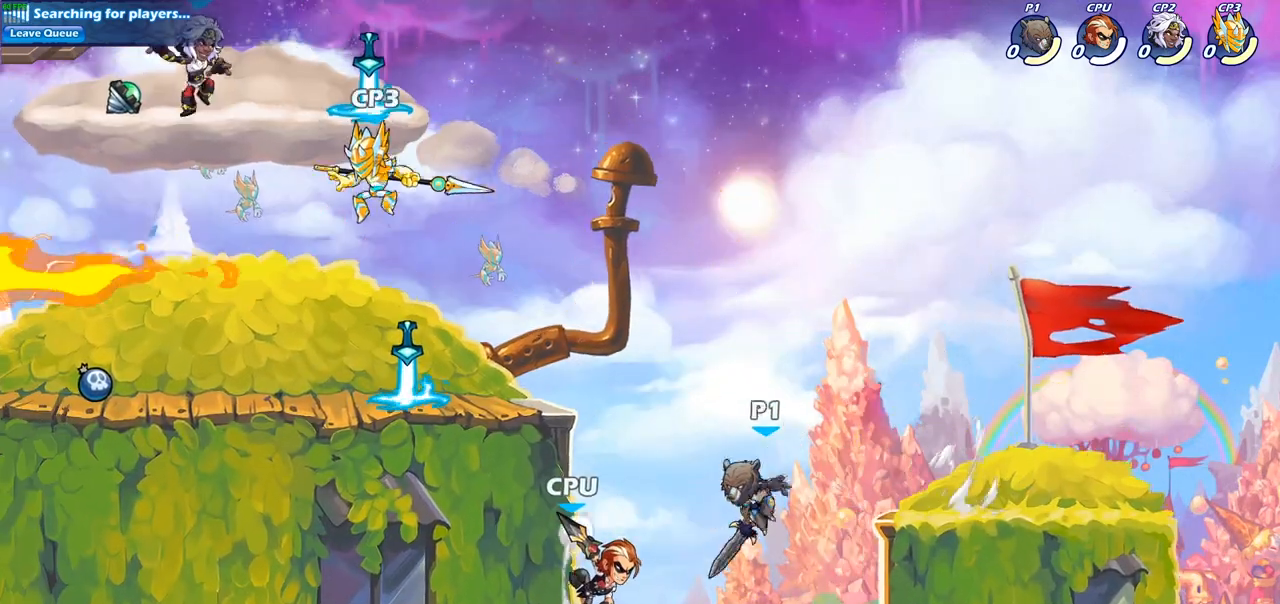
{"buttons": [], "left_stick": "right", "right_stick": "center", "events": [[167, "CIRCLE", "up"], [333, "left_stick", "right"]]}
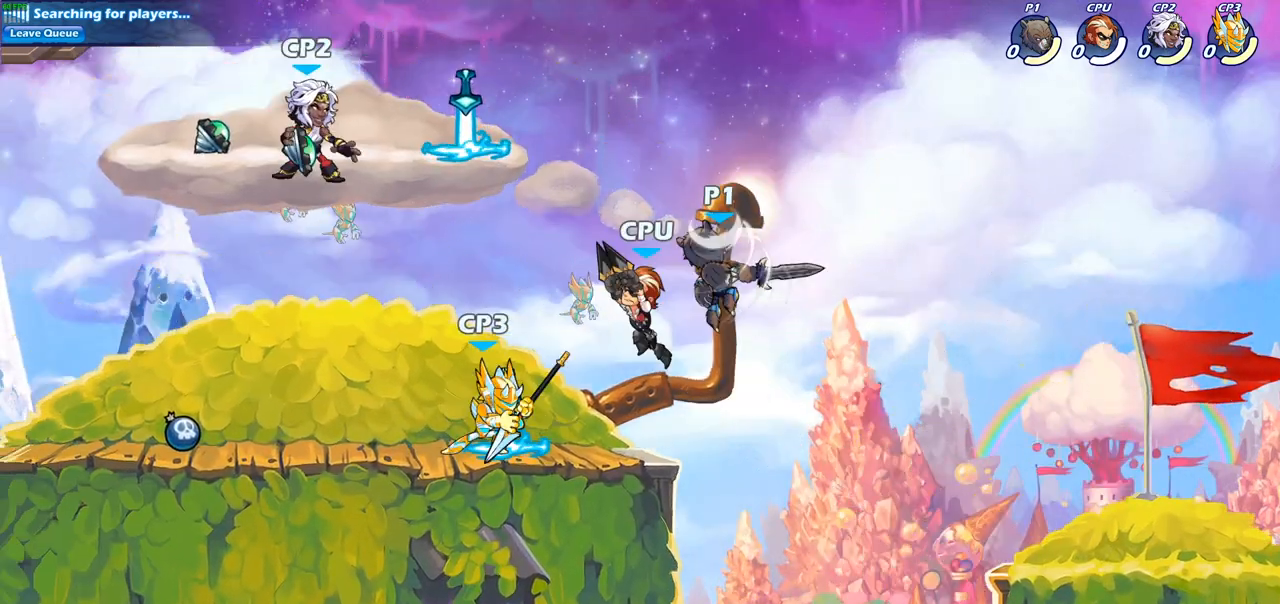
{"buttons": [], "left_stick": "right", "right_stick": "center", "events": [[33, "left_stick", "left"], [217, "SQUARE", "down"], [300, "SQUARE", "up"], [317, "left_stick", "up"], [417, "left_stick", "right"]]}
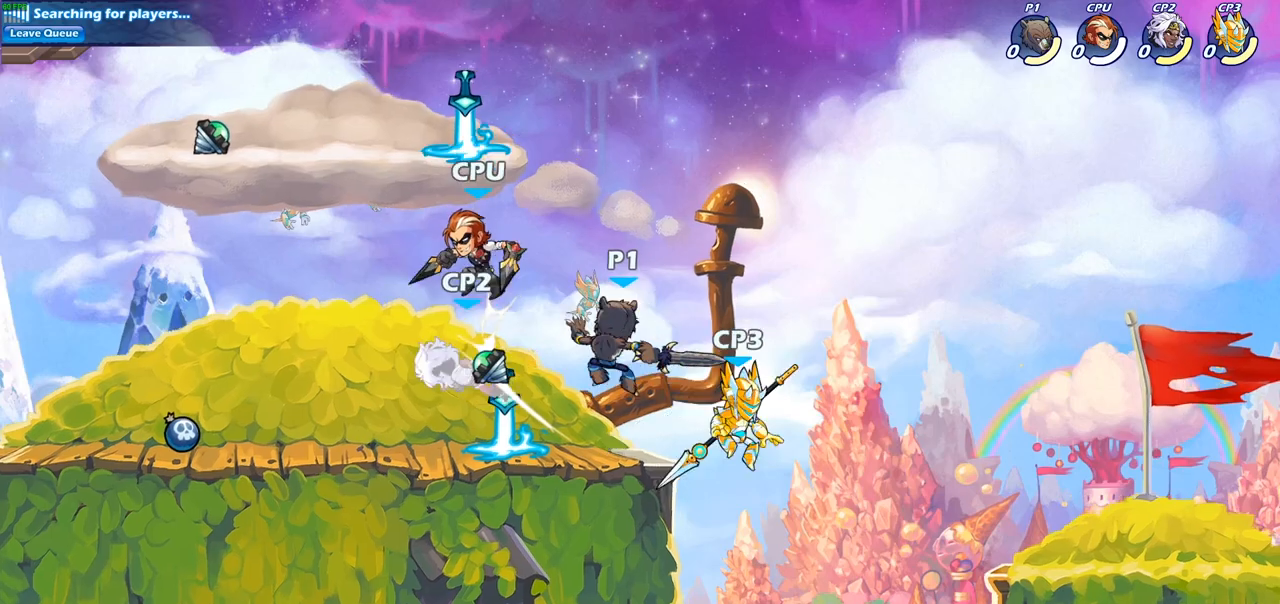
{"buttons": [], "left_stick": "down-left", "right_stick": "center", "events": [[117, "left_stick", "center"], [200, "left_stick", "left"], [317, "left_stick", "down-left"], [350, "R2", "down"], [383, "SQUARE", "down"], [417, "R2", "up"], [433, "SQUARE", "up"]]}
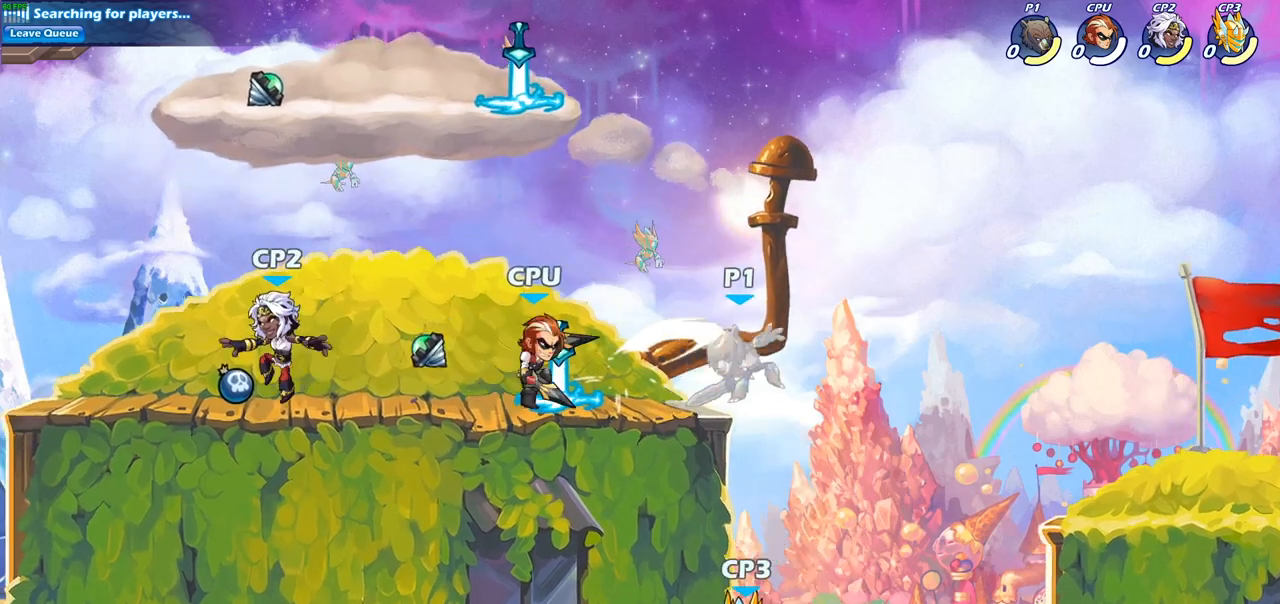
{"buttons": ["CROSS"], "left_stick": "left", "right_stick": "center", "events": [[17, "left_stick", "center"], [317, "left_stick", "left"], [417, "CROSS", "down"]]}
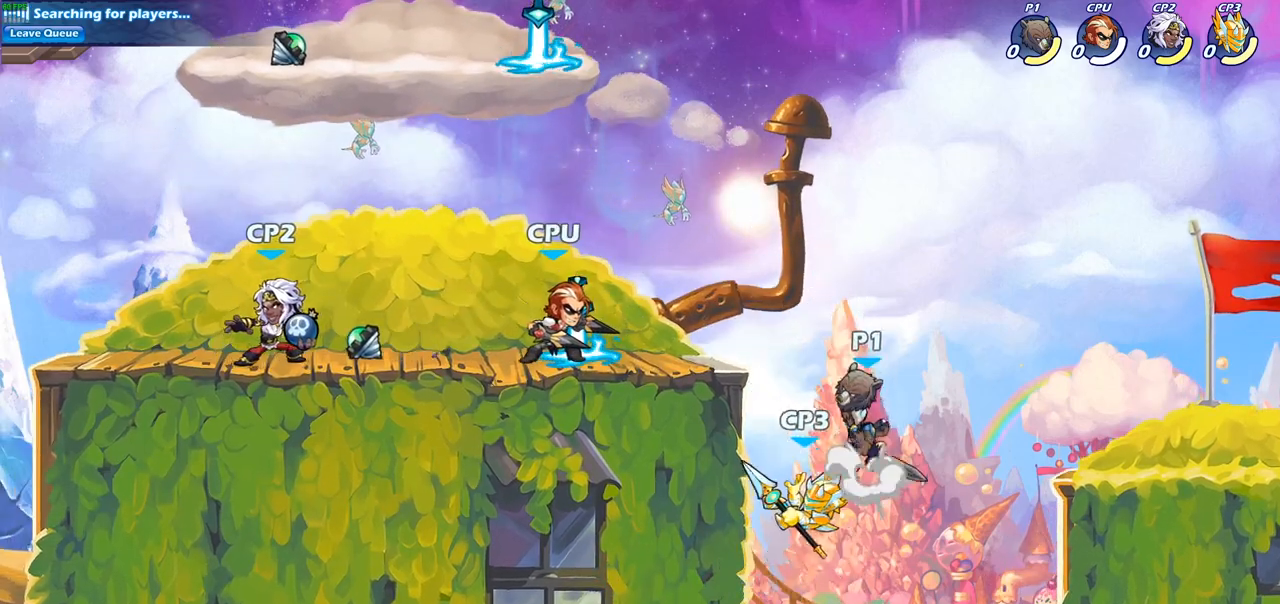
{"buttons": [], "left_stick": "left", "right_stick": "center", "events": [[33, "SQUARE", "down"], [67, "CROSS", "up"], [150, "SQUARE", "up"]]}
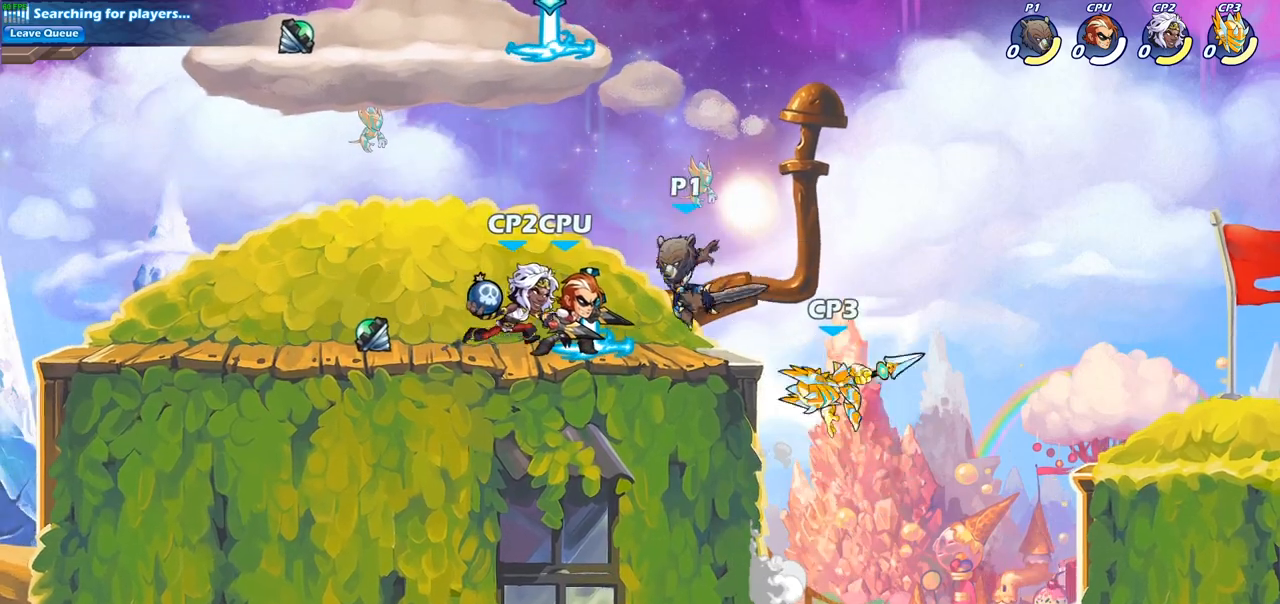
{"buttons": [], "left_stick": "down-left", "right_stick": "center", "events": [[200, "left_stick", "down"], [250, "left_stick", "down-right"], [300, "SQUARE", "down"], [400, "SQUARE", "up"], [483, "left_stick", "down-left"]]}
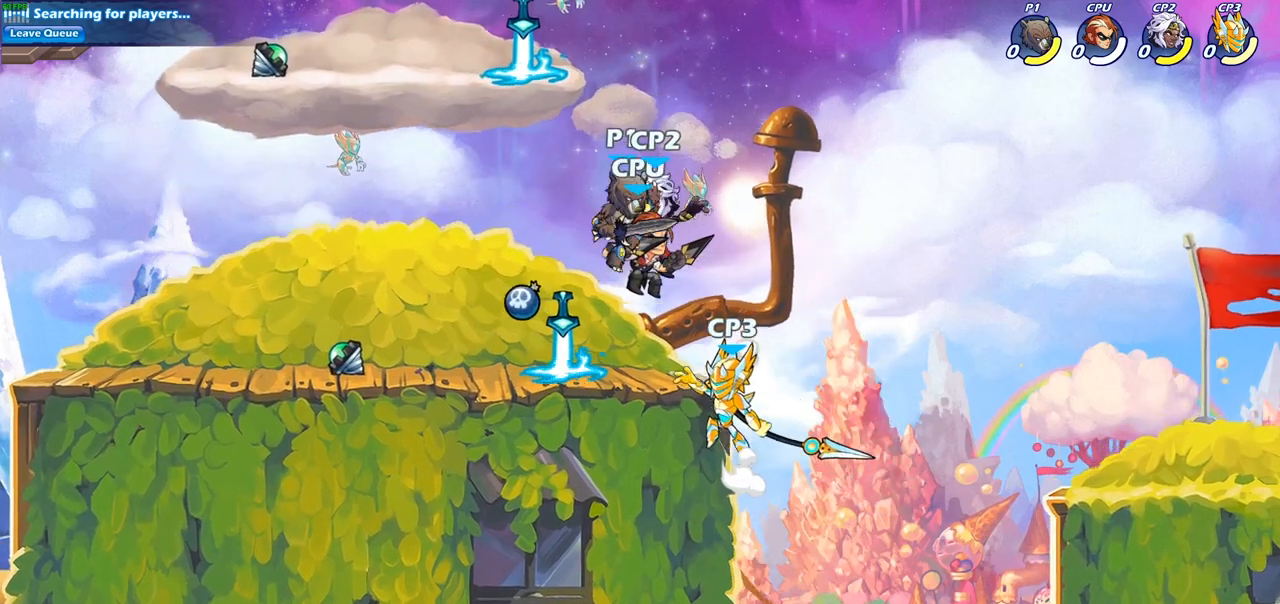
{"buttons": [], "left_stick": "center", "right_stick": "center", "events": [[100, "CROSS", "down"], [117, "left_stick", "up"], [150, "R2", "down"], [283, "CROSS", "up"], [367, "R2", "up"], [467, "left_stick", "center"]]}
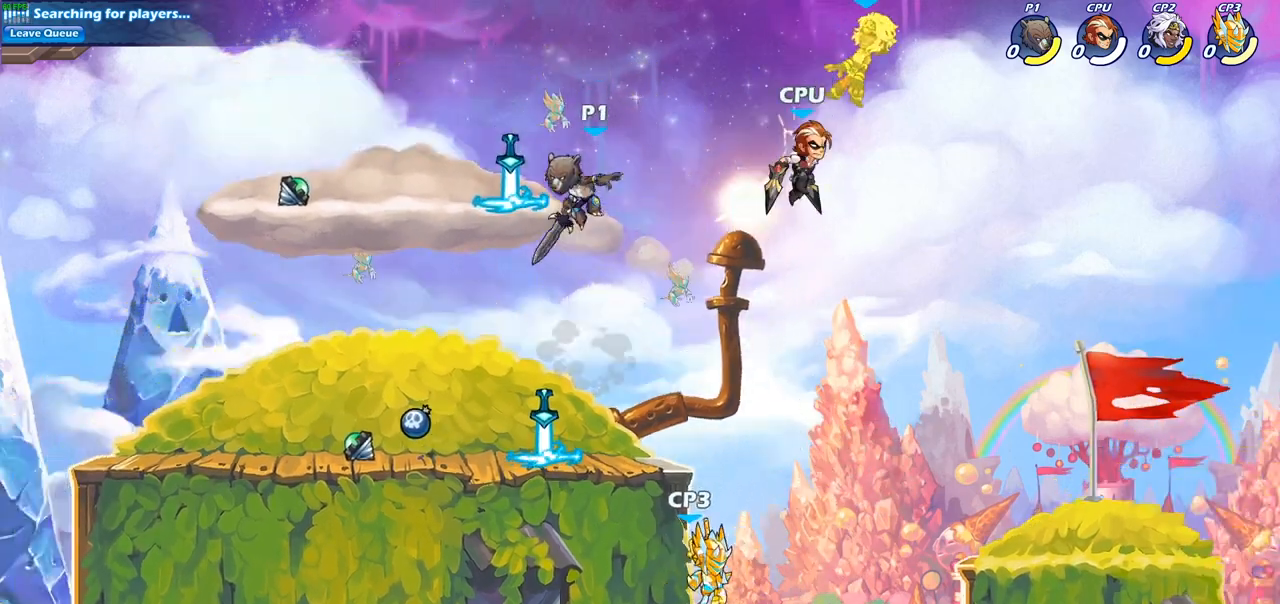
{"buttons": [], "left_stick": "down-right", "right_stick": "center", "events": [[67, "left_stick", "down"], [333, "left_stick", "down-right"]]}
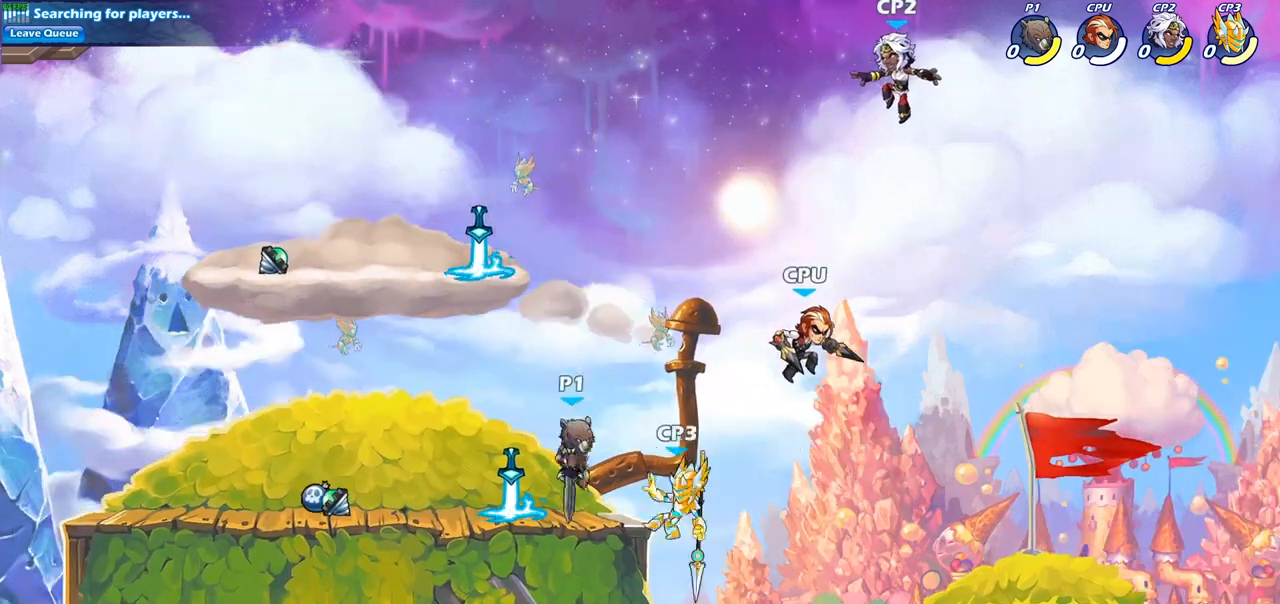
{"buttons": [], "left_stick": "center", "right_stick": "center", "events": [[17, "left_stick", "down"], [67, "SQUARE", "down"], [150, "left_stick", "down-left"], [183, "SQUARE", "up"], [300, "left_stick", "center"]]}
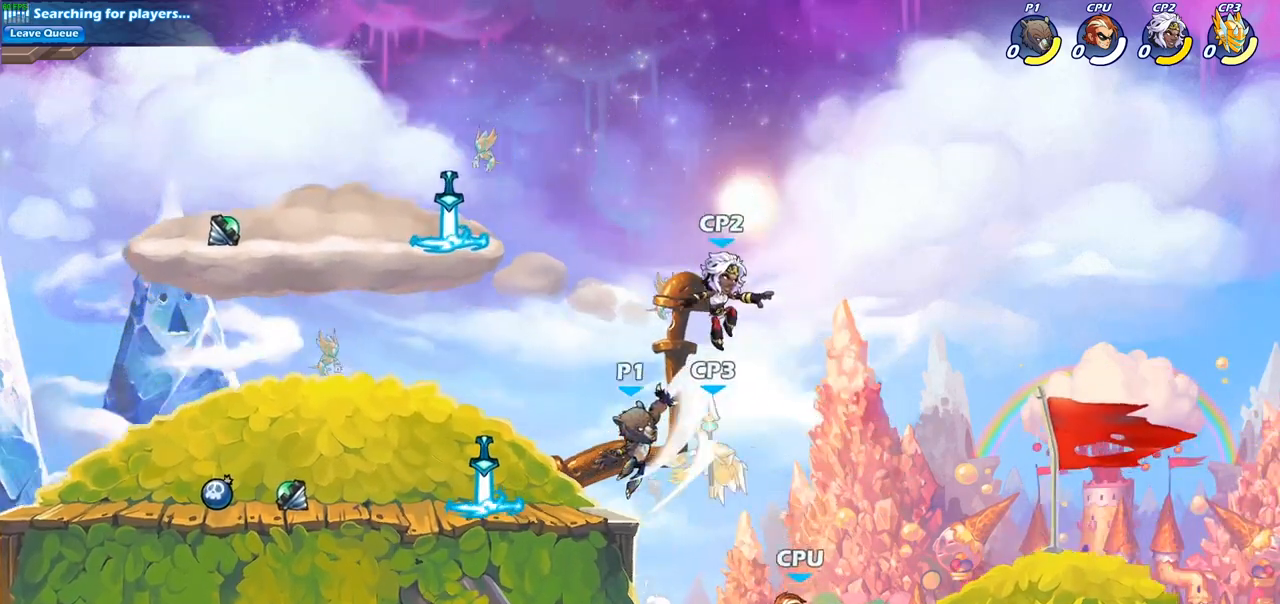
{"buttons": [], "left_stick": "center", "right_stick": "center", "events": [[17, "left_stick", "down"], [67, "CROSS", "down"], [117, "SQUARE", "down"], [150, "CROSS", "up"], [150, "left_stick", "down-right"], [200, "SQUARE", "up"], [250, "left_stick", "right"], [500, "left_stick", "center"]]}
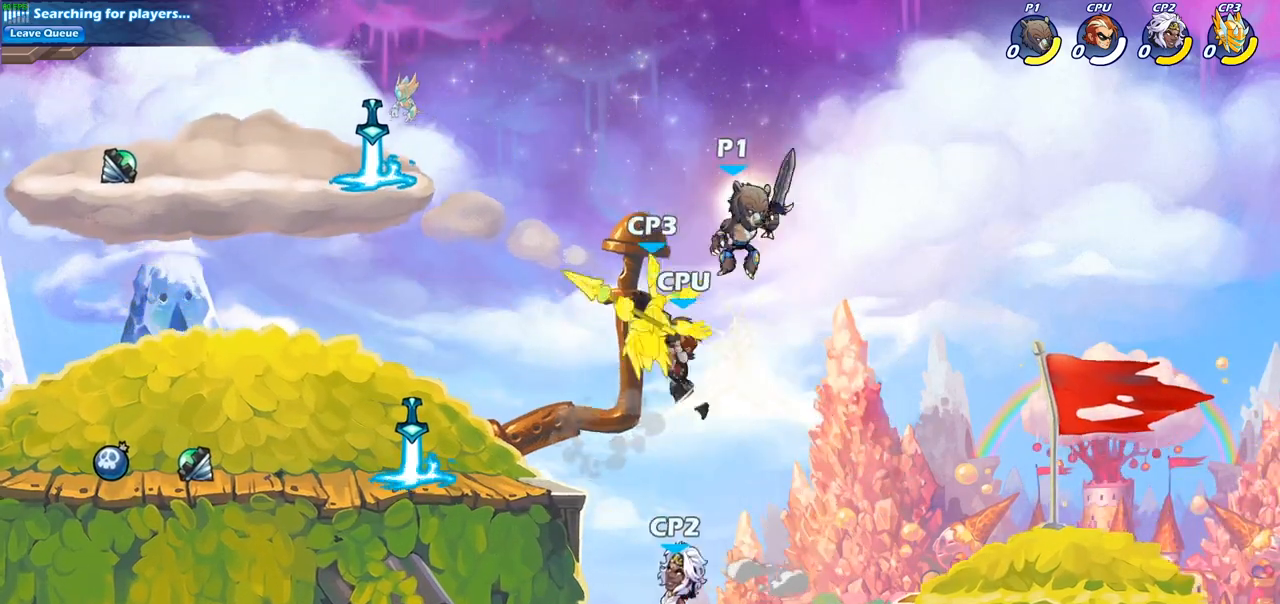
{"buttons": ["CROSS"], "left_stick": "down-left", "right_stick": "center", "events": [[17, "left_stick", "left"], [117, "left_stick", "down-left"], [367, "CROSS", "down"]]}
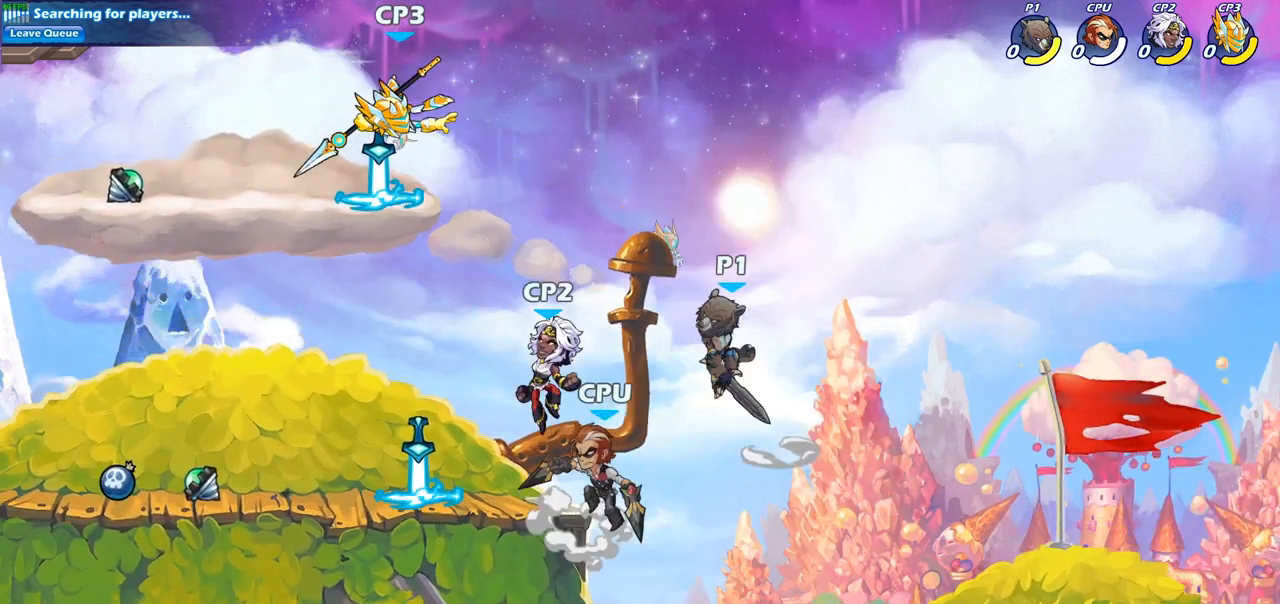
{"buttons": ["CIRCLE"], "left_stick": "down-left", "right_stick": "center", "events": [[100, "CROSS", "up"], [317, "CIRCLE", "down"]]}
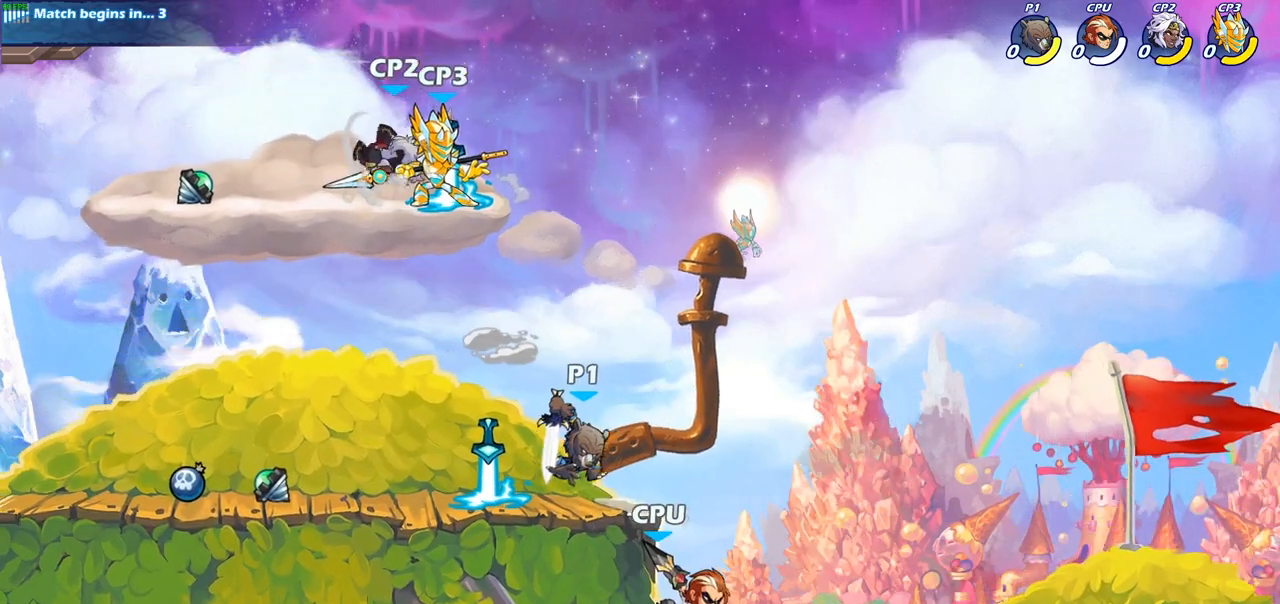
{"buttons": ["CIRCLE"], "left_stick": "down", "right_stick": "center", "events": [[50, "left_stick", "down"], [100, "CIRCLE", "up"], [167, "left_stick", "center"], [333, "left_stick", "right"], [467, "left_stick", "down"], [483, "CIRCLE", "down"]]}
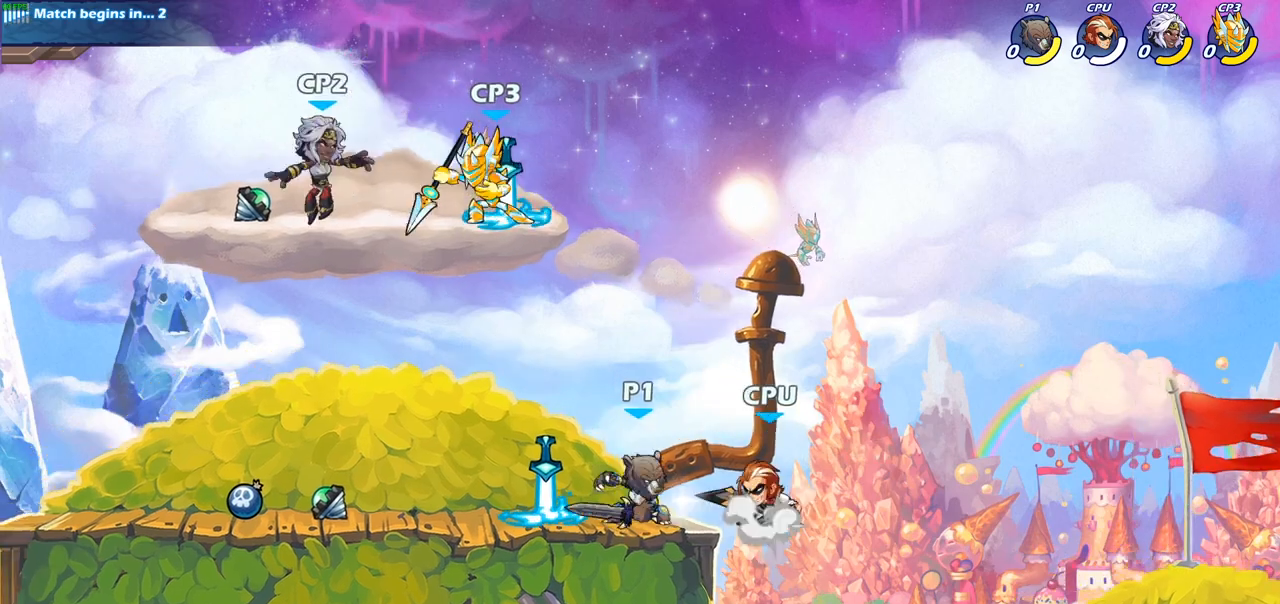
{"buttons": [], "left_stick": "center", "right_stick": "center", "events": [[33, "left_stick", "down-left"], [67, "CIRCLE", "up"], [133, "left_stick", "center"]]}
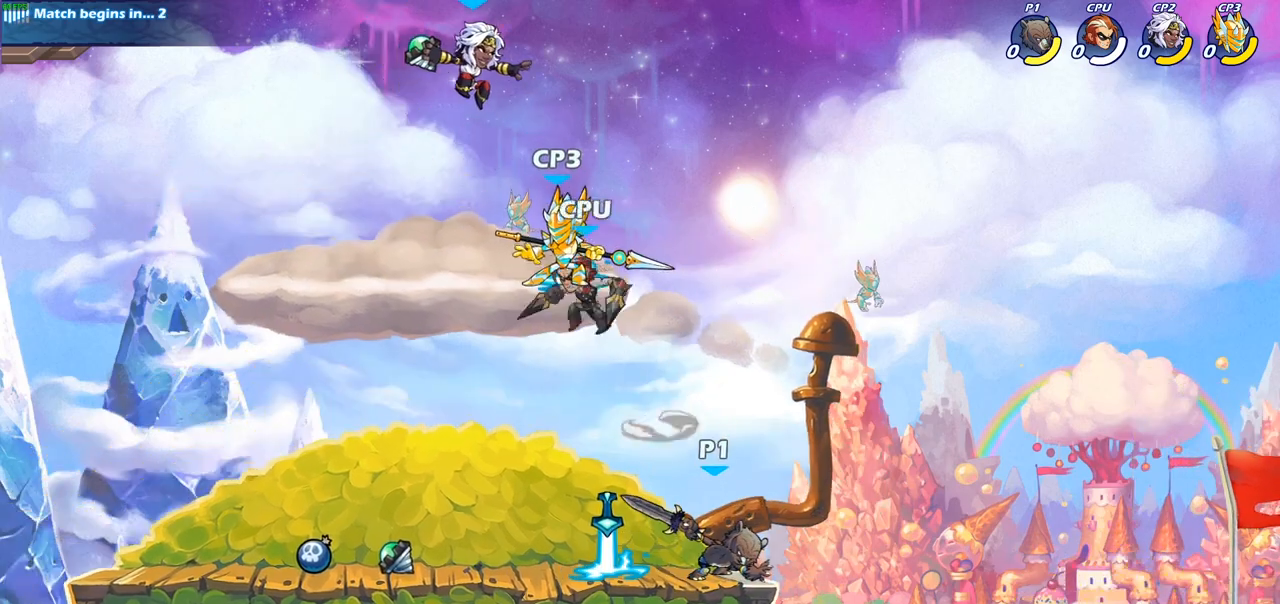
{"buttons": [], "left_stick": "up-left", "right_stick": "center", "events": [[317, "left_stick", "left"], [500, "left_stick", "up-left"]]}
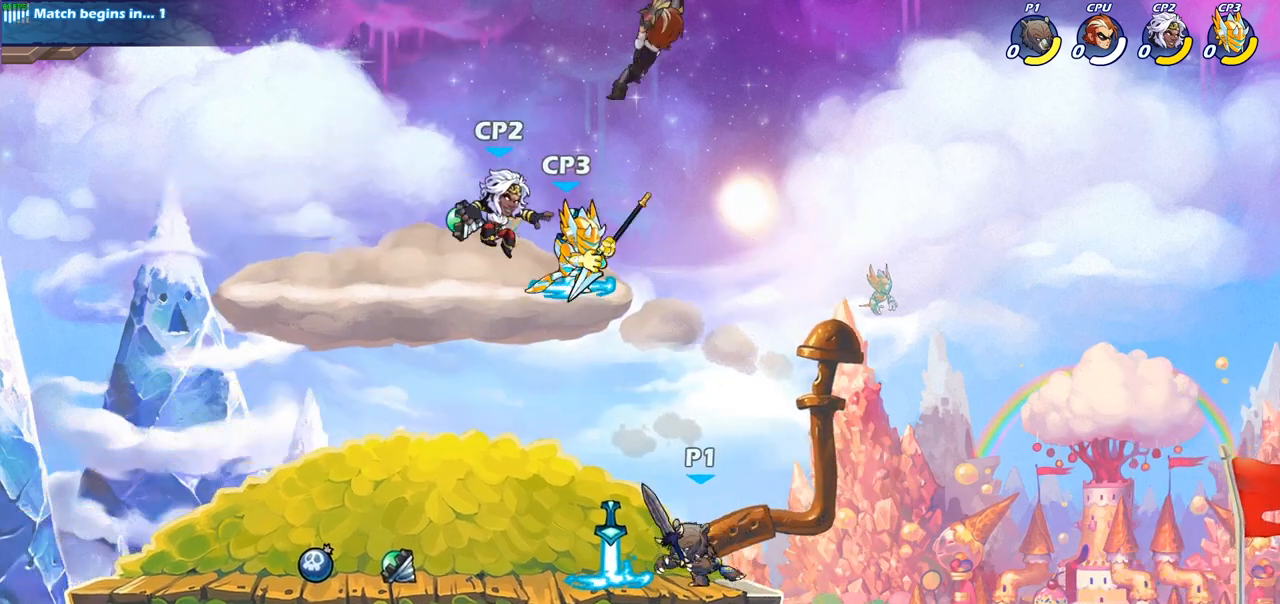
{"buttons": [], "left_stick": "up-left", "right_stick": "center", "events": [[17, "CROSS", "down"], [100, "CIRCLE", "down"], [100, "CROSS", "up"], [183, "left_stick", "up"], [250, "CIRCLE", "up"], [317, "left_stick", "up-left"]]}
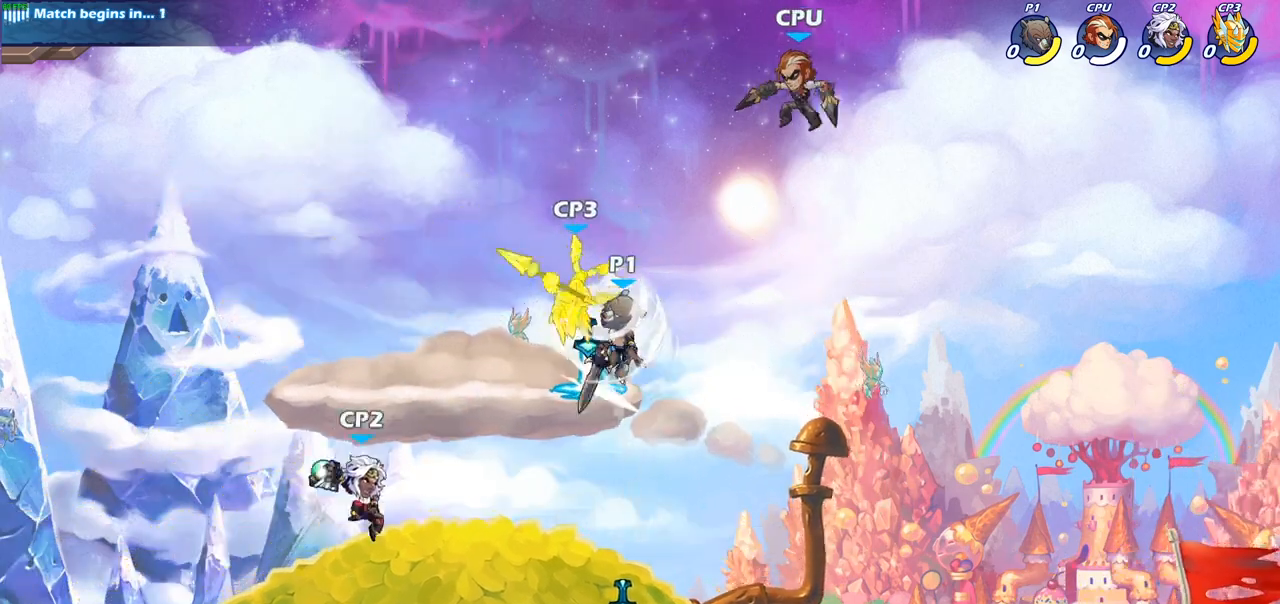
{"buttons": ["CROSS", "SQUARE"], "left_stick": "up", "right_stick": "center", "events": [[200, "left_stick", "up-right"], [400, "CROSS", "down"], [400, "left_stick", "up"], [450, "SQUARE", "down"]]}
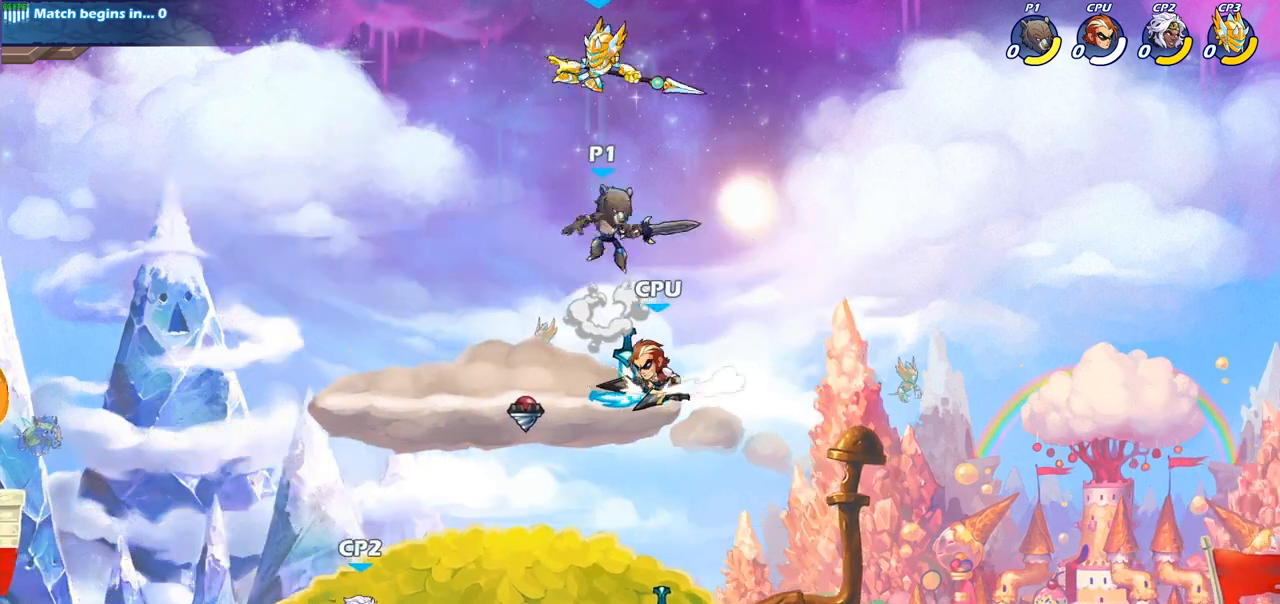
{"buttons": [], "left_stick": "down-left", "right_stick": "center", "events": [[17, "CROSS", "up"], [50, "SQUARE", "up"], [50, "left_stick", "up-left"], [317, "left_stick", "left"], [450, "left_stick", "down-left"]]}
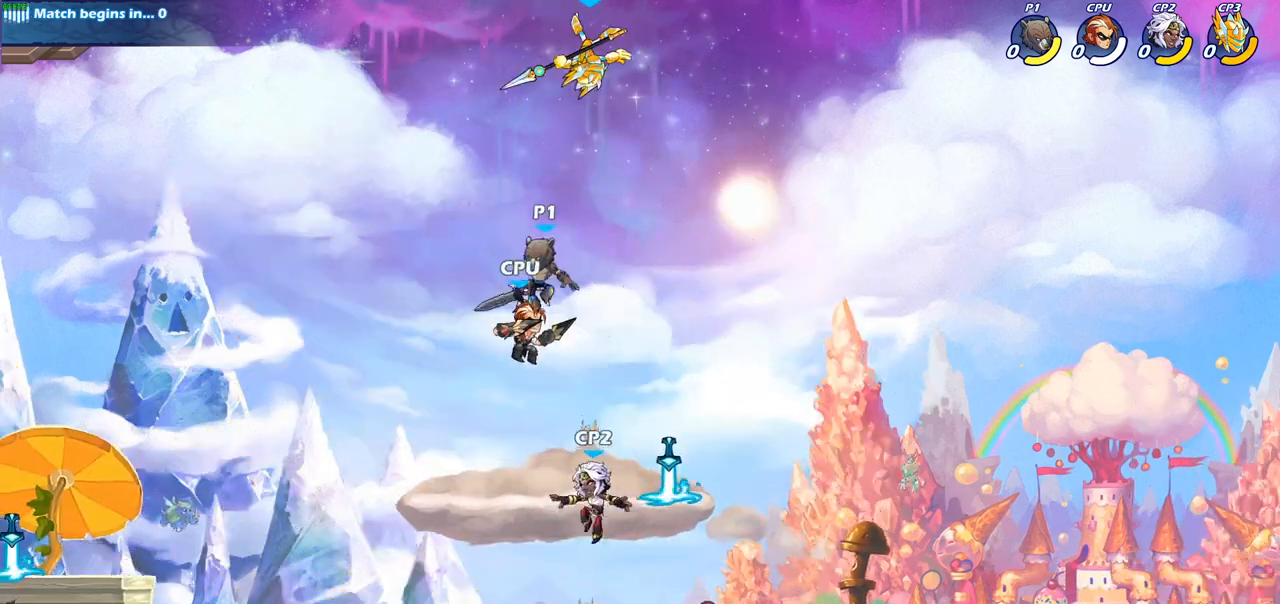
{"buttons": [], "left_stick": "center", "right_stick": "center", "events": [[150, "left_stick", "down-right"], [200, "R2", "down"], [233, "left_stick", "center"], [267, "CIRCLE", "down"], [333, "R2", "up"], [367, "CIRCLE", "up"]]}